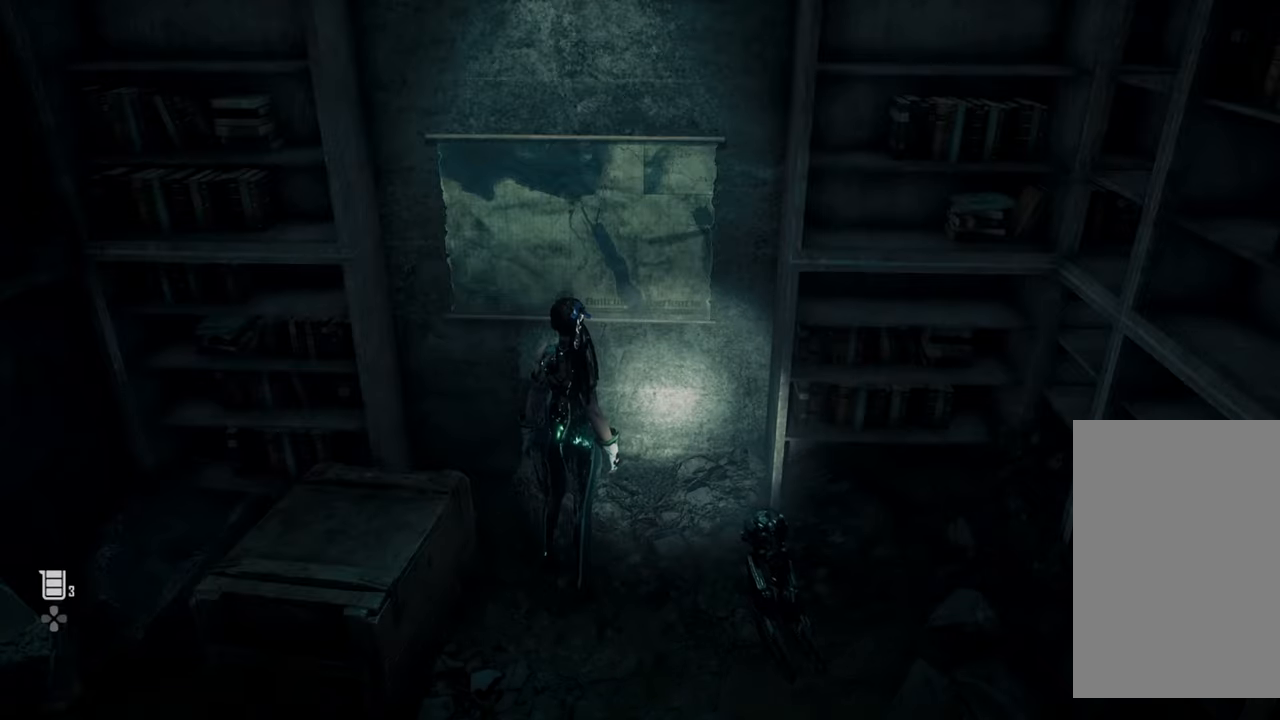
Gameplay with a controller (PlayStation layout); each line is a JSON object with the inputs held at the frame after it. "events" lists button and stick changes between this image and that frame as [ms after this image, input, new state], when the widget could be followed in between. Not read: L3.
{"buttons": [], "left_stick": "down-right", "right_stick": "right", "events": [[234, "right_stick", "right"], [334, "left_stick", "down-right"]]}
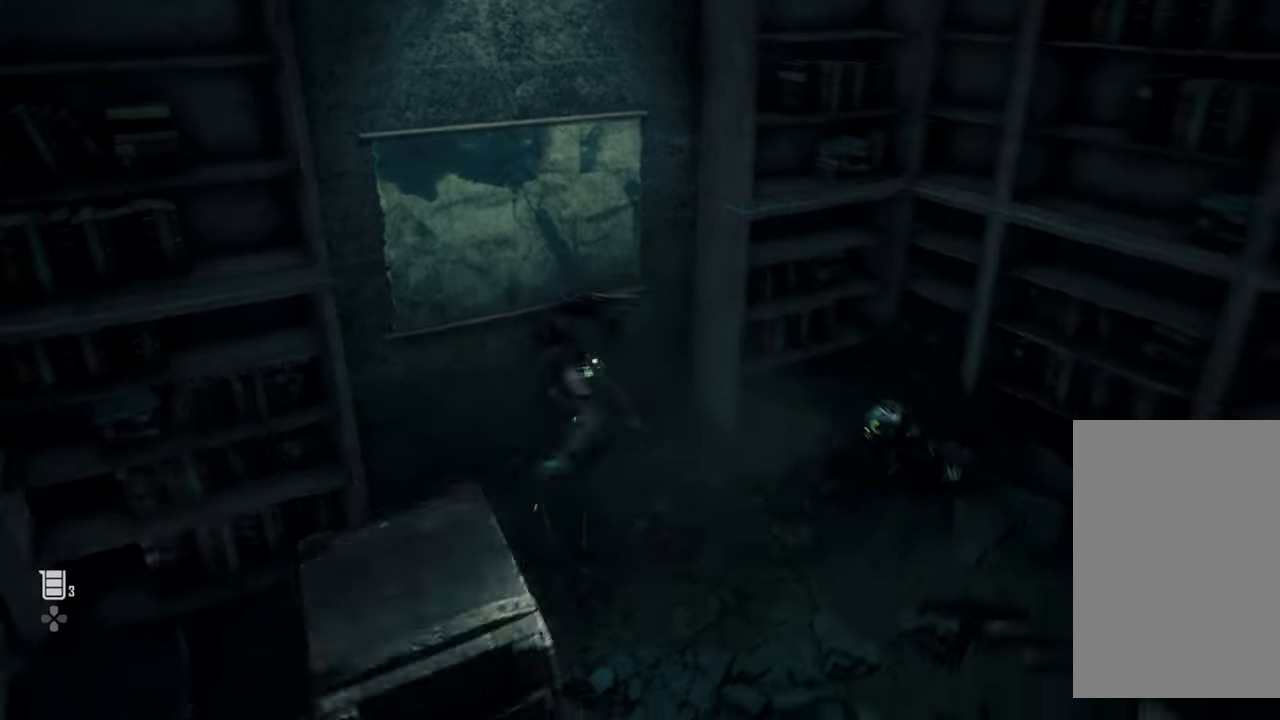
{"buttons": [], "left_stick": "right", "right_stick": "right", "events": [[450, "left_stick", "right"]]}
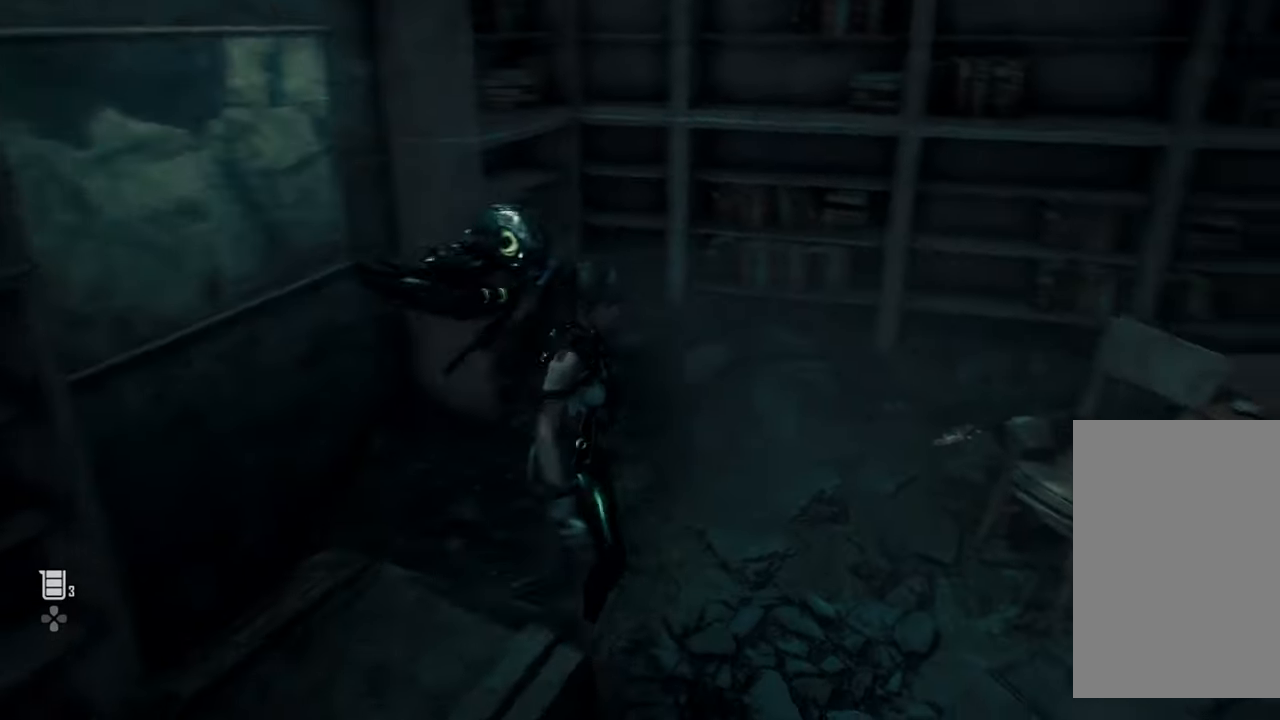
{"buttons": [], "left_stick": "right", "right_stick": "right", "events": []}
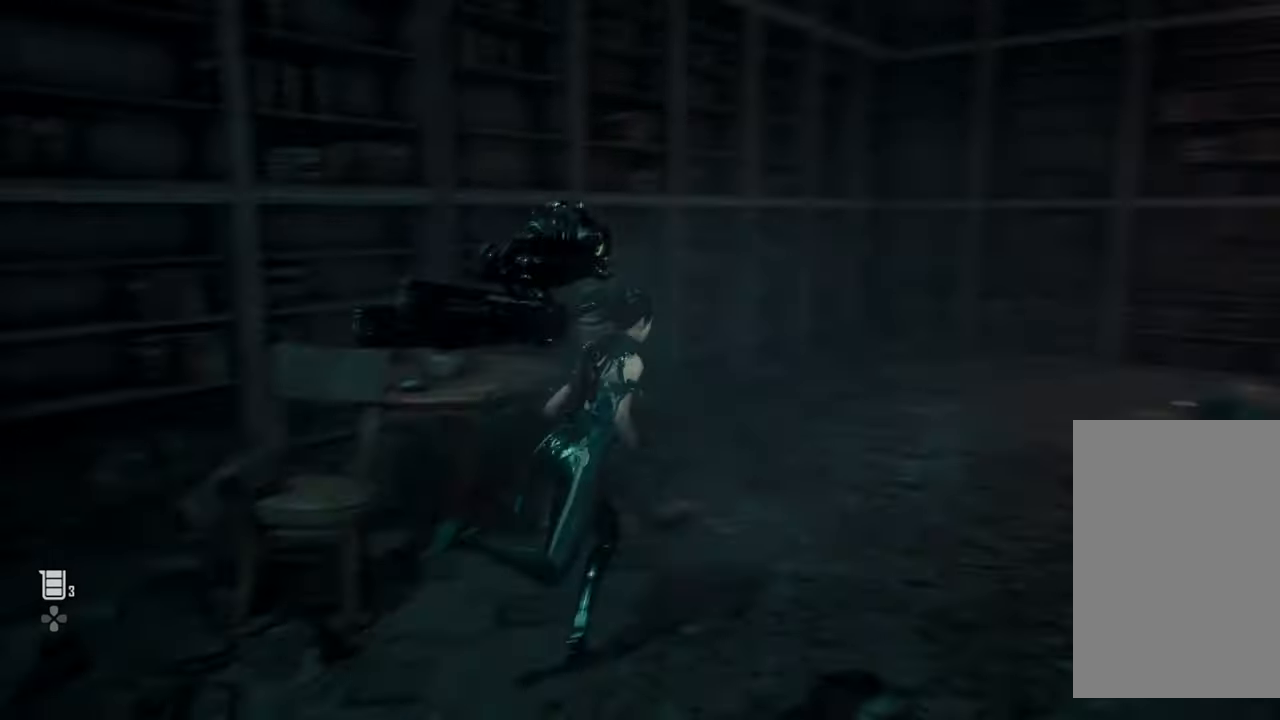
{"buttons": [], "left_stick": "right", "right_stick": "right", "events": [[234, "right_stick", "up-right"], [350, "right_stick", "right"]]}
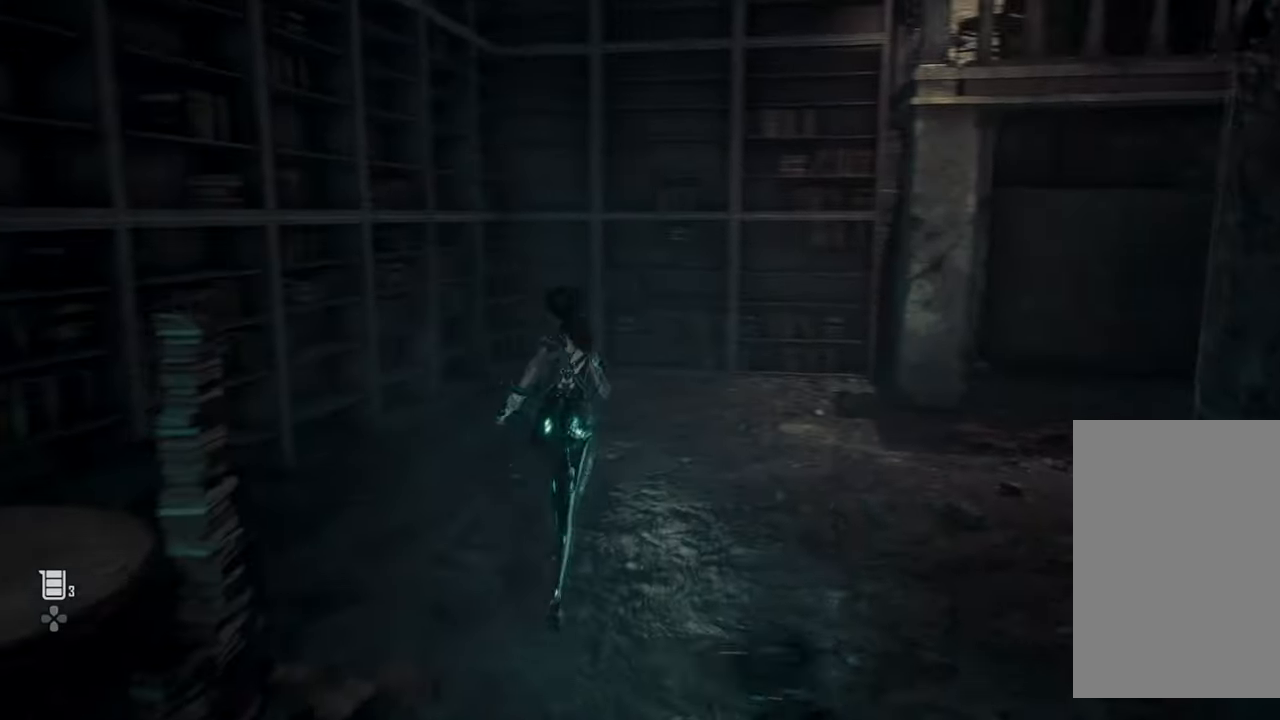
{"buttons": [], "left_stick": "up-right", "right_stick": "right", "events": [[434, "left_stick", "up-right"]]}
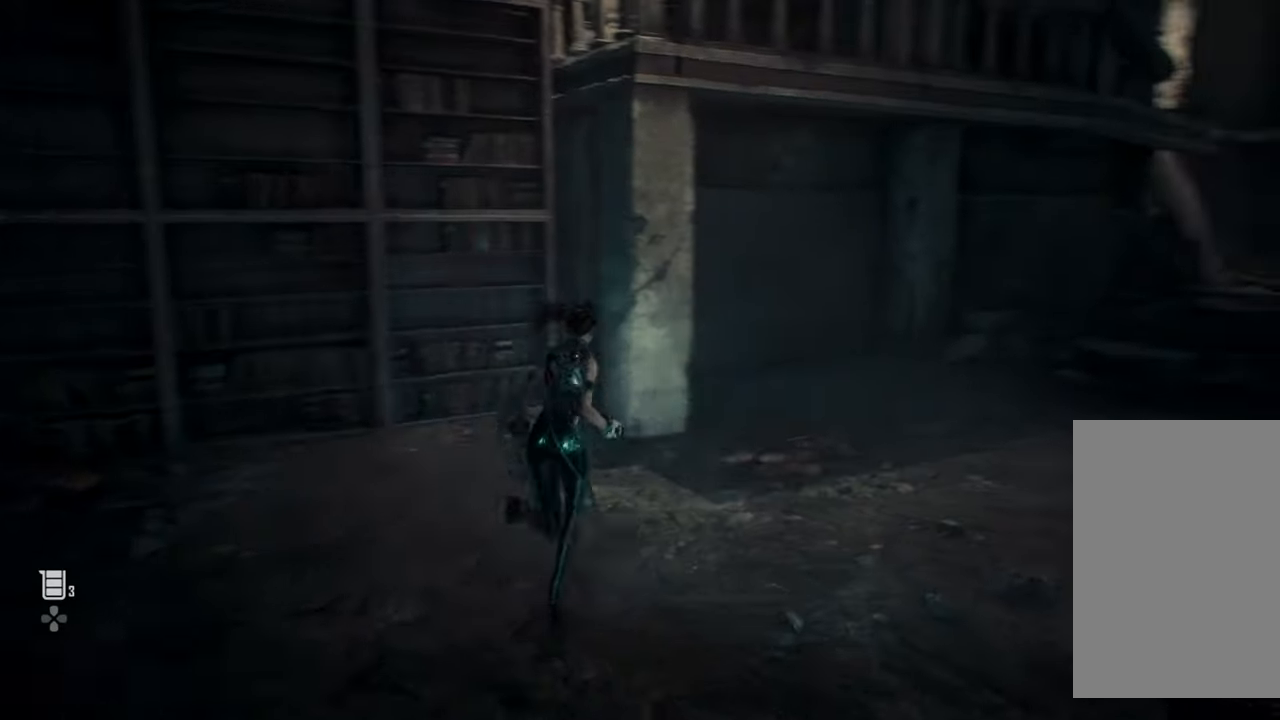
{"buttons": [], "left_stick": "up-right", "right_stick": "center", "events": [[400, "right_stick", "center"]]}
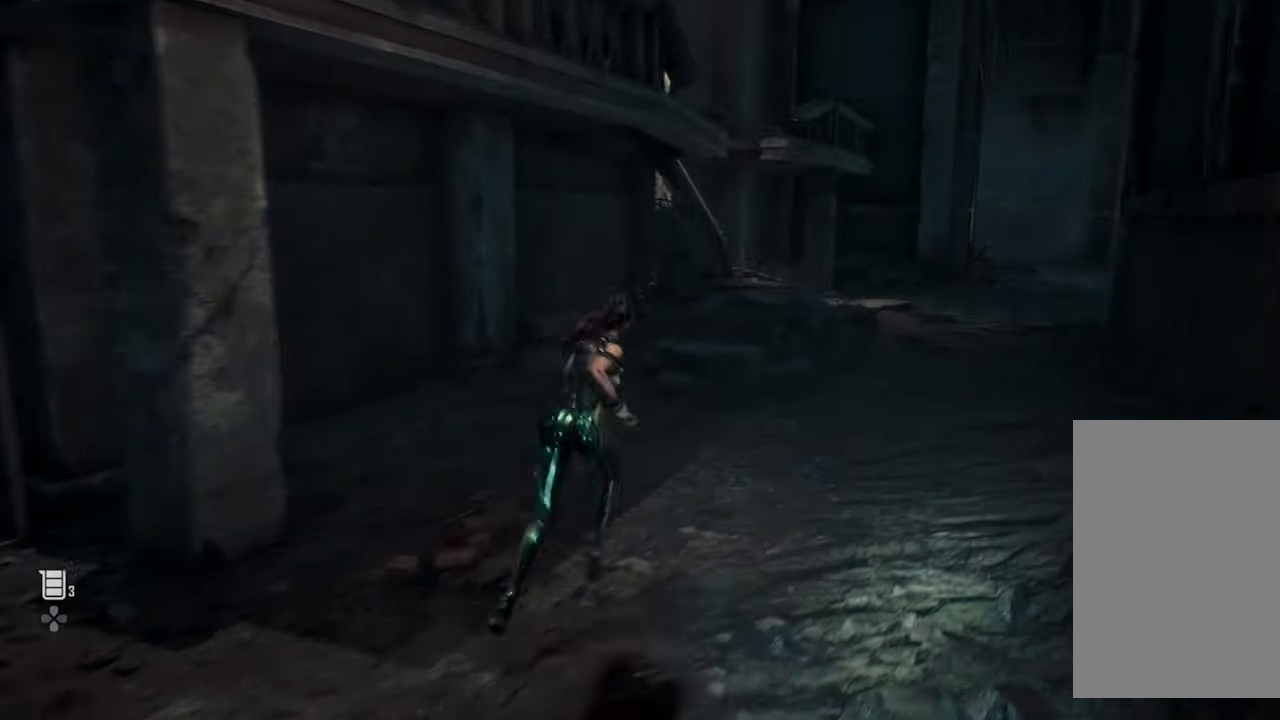
{"buttons": [], "left_stick": "up-right", "right_stick": "center", "events": []}
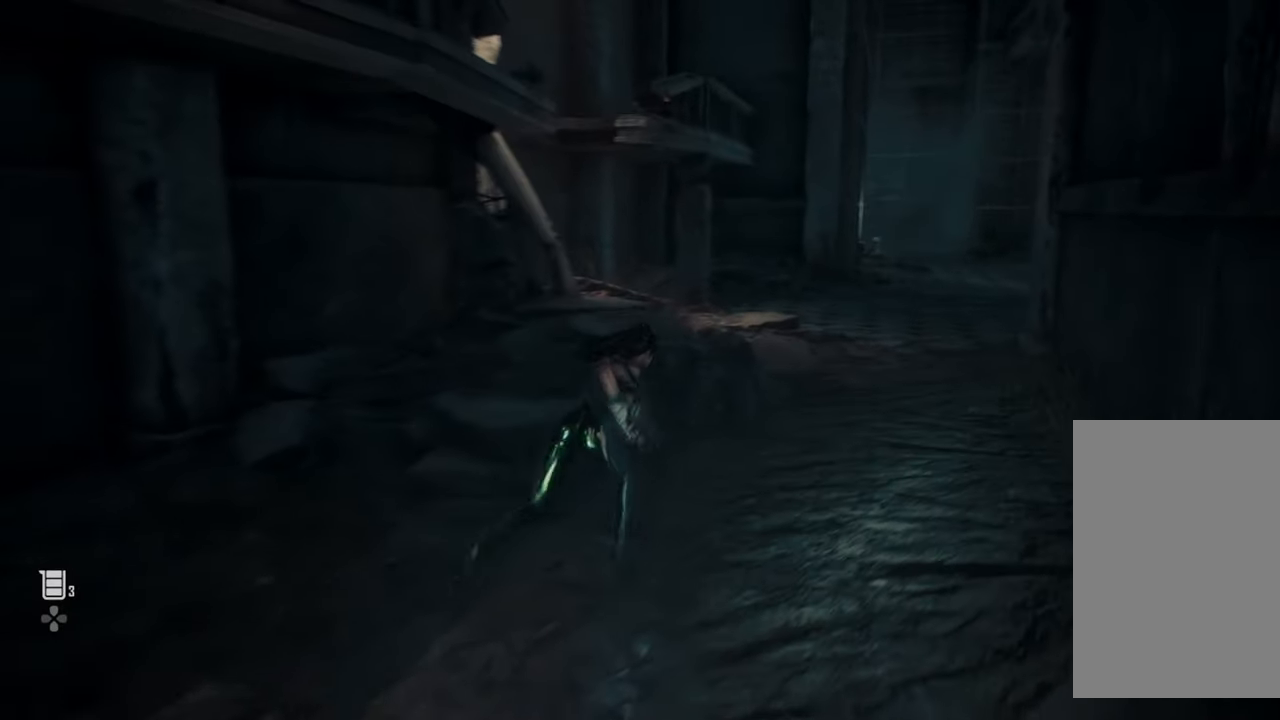
{"buttons": [], "left_stick": "up-right", "right_stick": "center", "events": []}
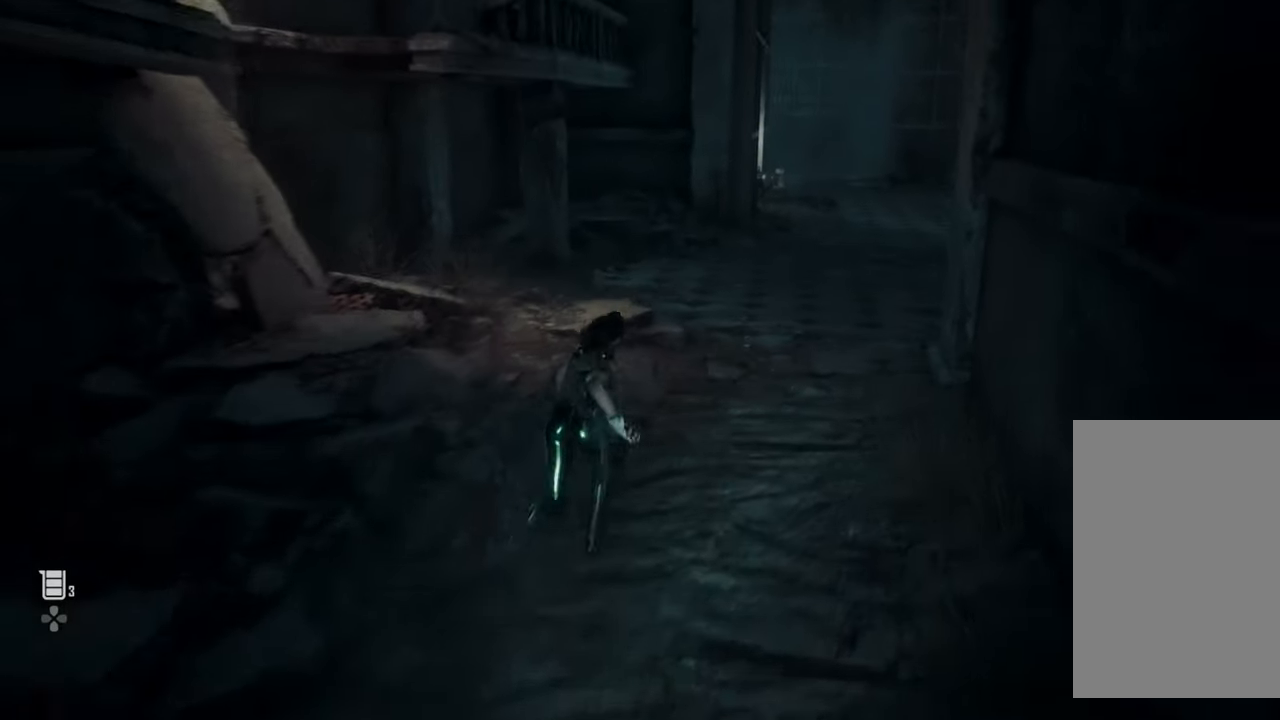
{"buttons": [], "left_stick": "left", "right_stick": "up-right", "events": [[150, "left_stick", "left"], [167, "right_stick", "left"], [500, "right_stick", "up-right"]]}
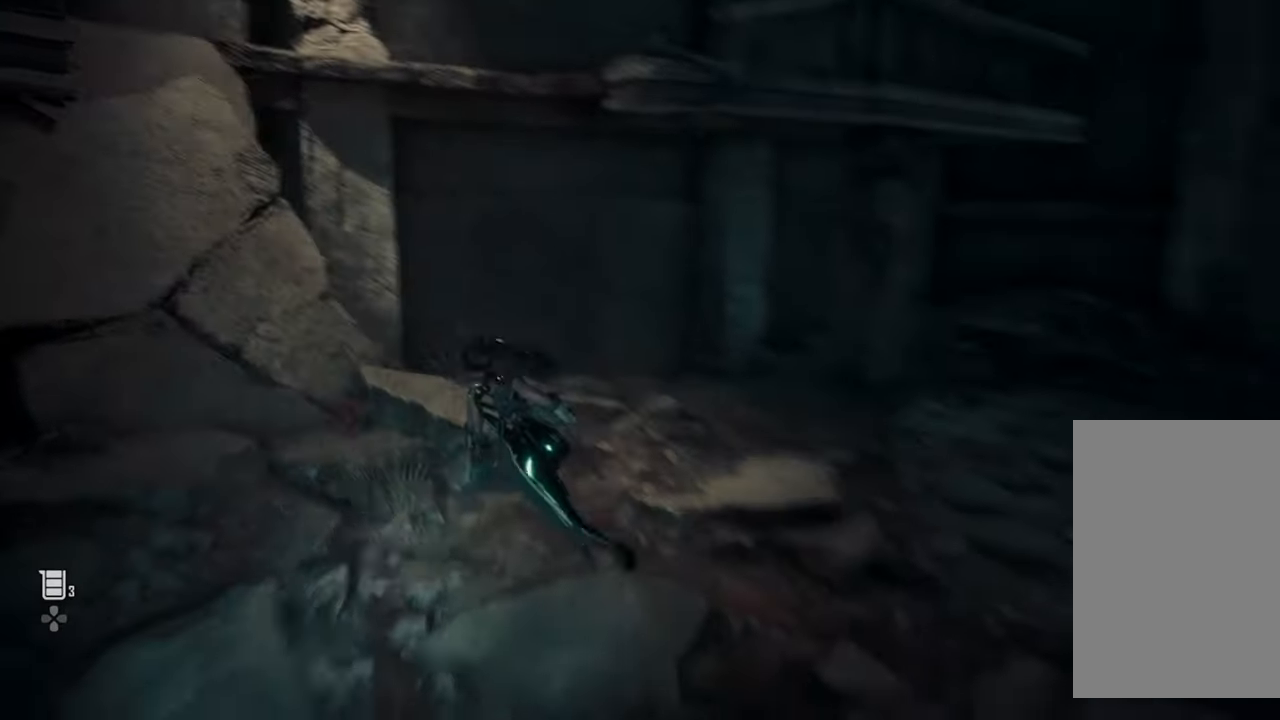
{"buttons": ["CROSS"], "left_stick": "up-right", "right_stick": "center", "events": [[217, "right_stick", "center"], [284, "left_stick", "up-right"], [384, "CROSS", "down"]]}
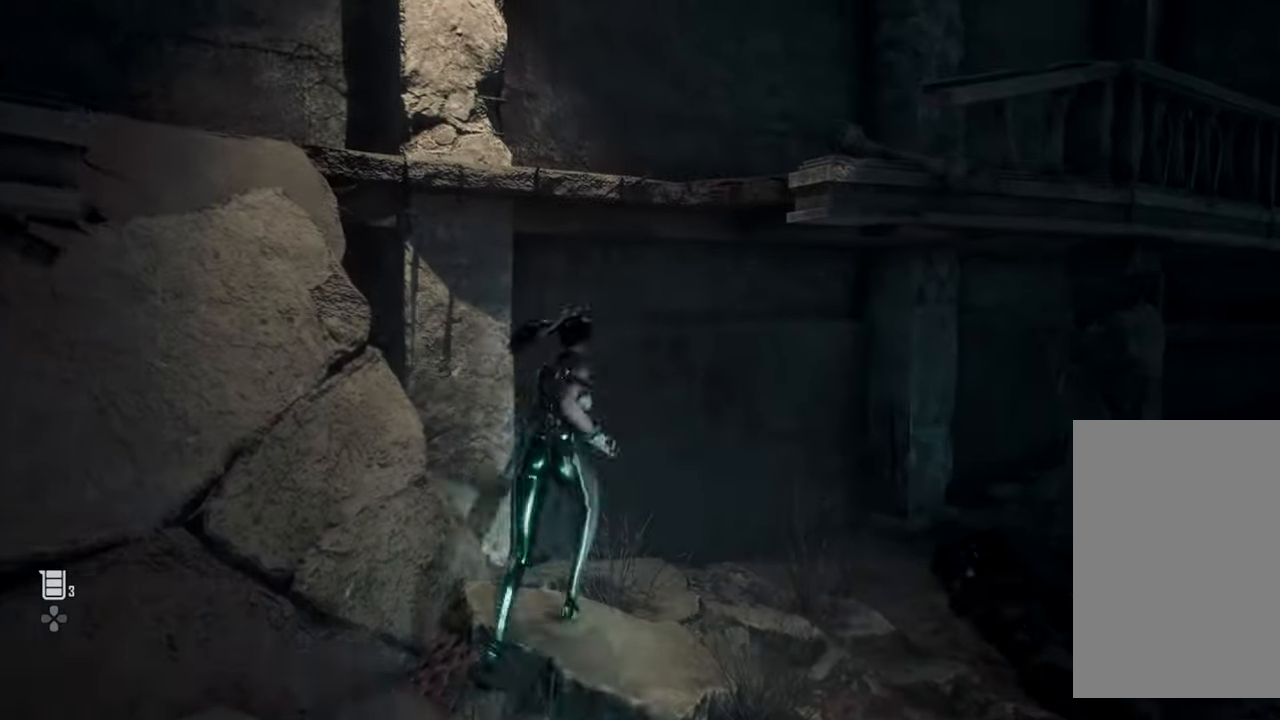
{"buttons": [], "left_stick": "up-right", "right_stick": "down-right", "events": [[284, "CROSS", "up"], [400, "right_stick", "down-right"]]}
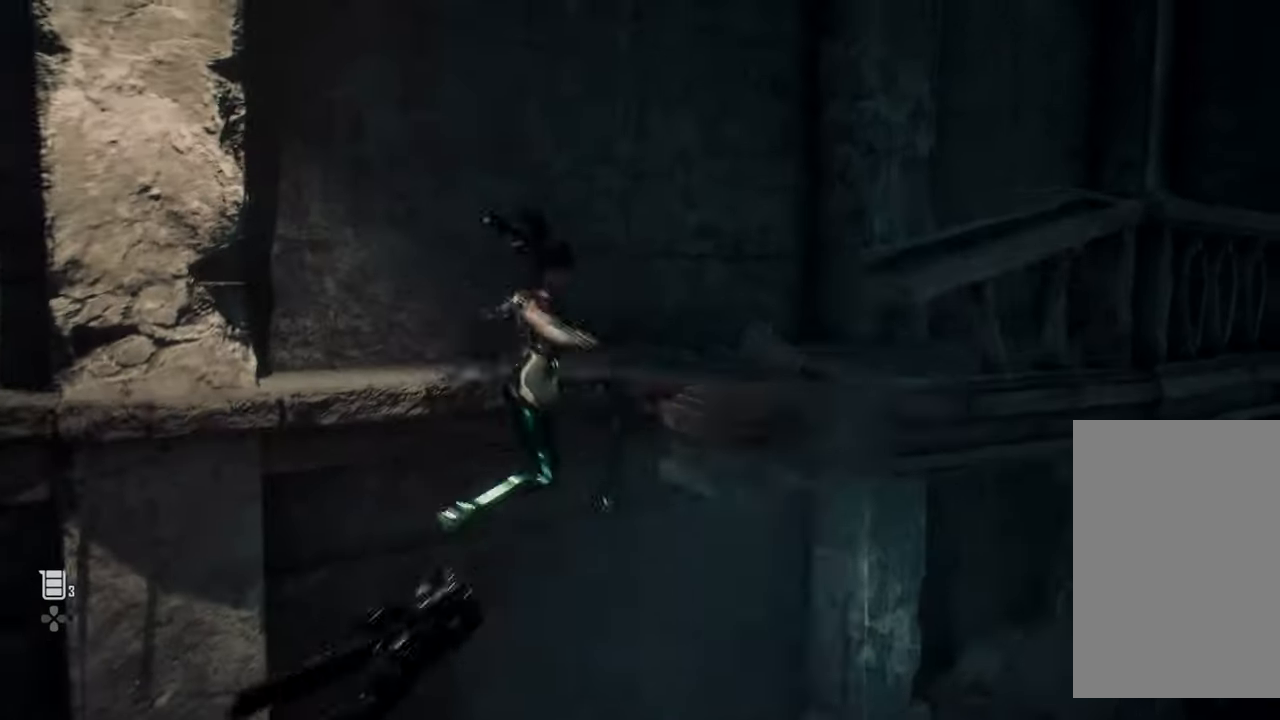
{"buttons": [], "left_stick": "up-right", "right_stick": "center", "events": [[267, "right_stick", "center"]]}
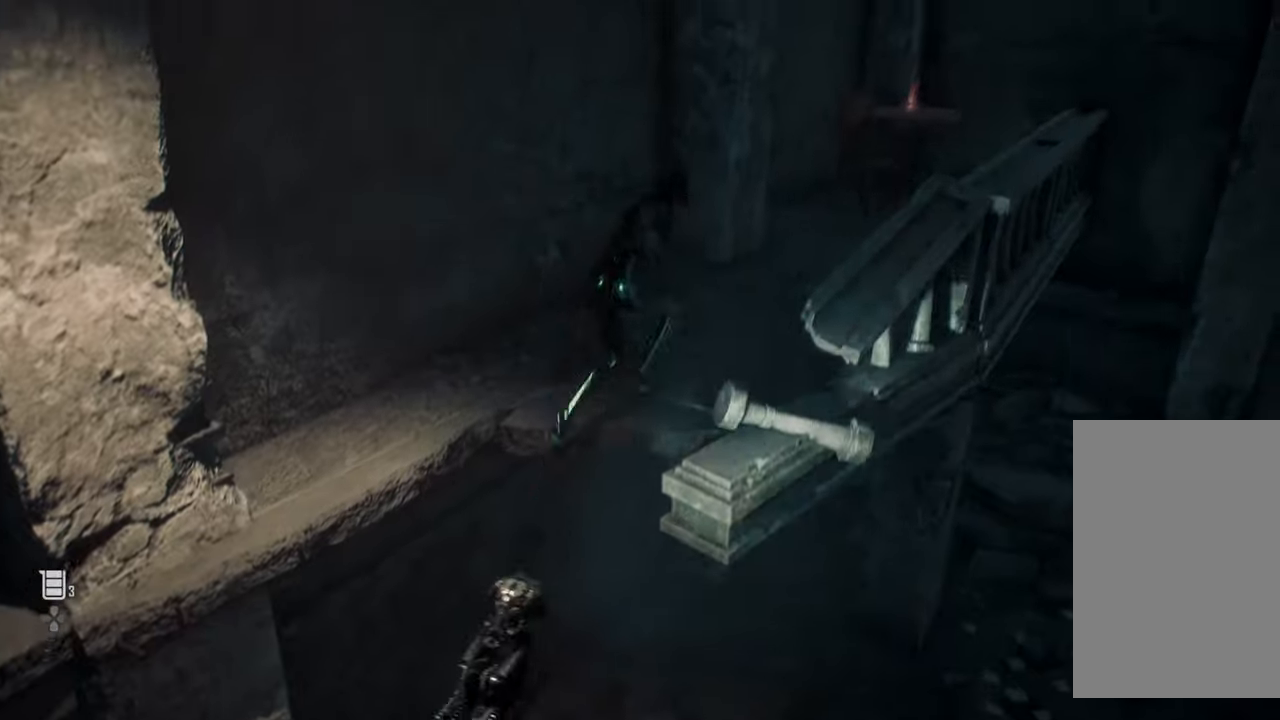
{"buttons": [], "left_stick": "up-right", "right_stick": "down", "events": [[400, "right_stick", "down"]]}
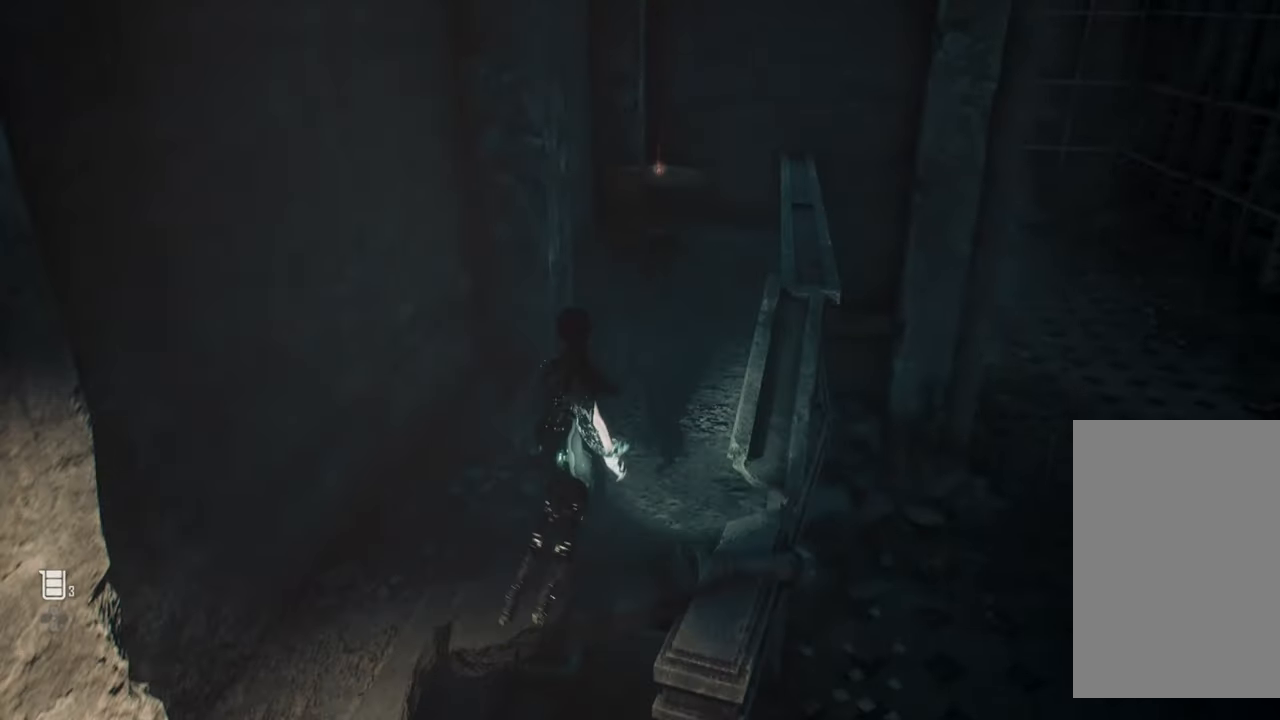
{"buttons": [], "left_stick": "up-right", "right_stick": "center", "events": [[100, "right_stick", "center"]]}
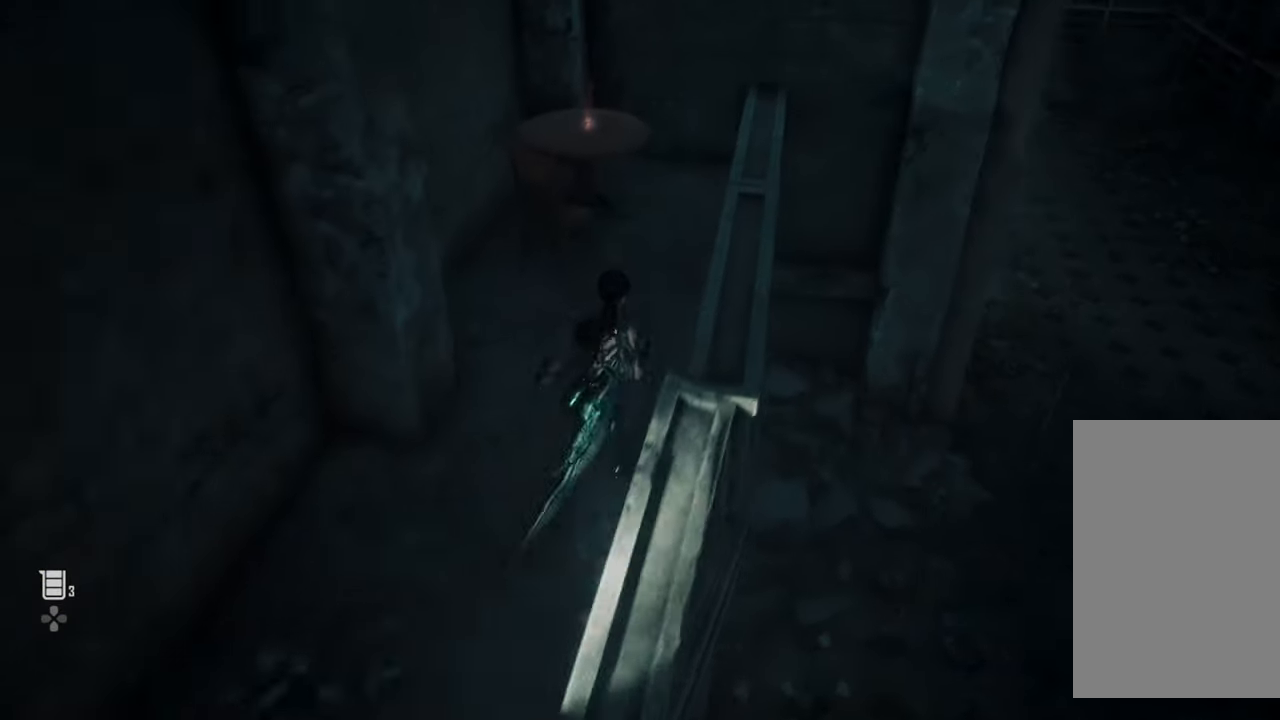
{"buttons": [], "left_stick": "center", "right_stick": "center", "events": [[84, "right_stick", "down-left"], [350, "right_stick", "center"], [417, "left_stick", "center"]]}
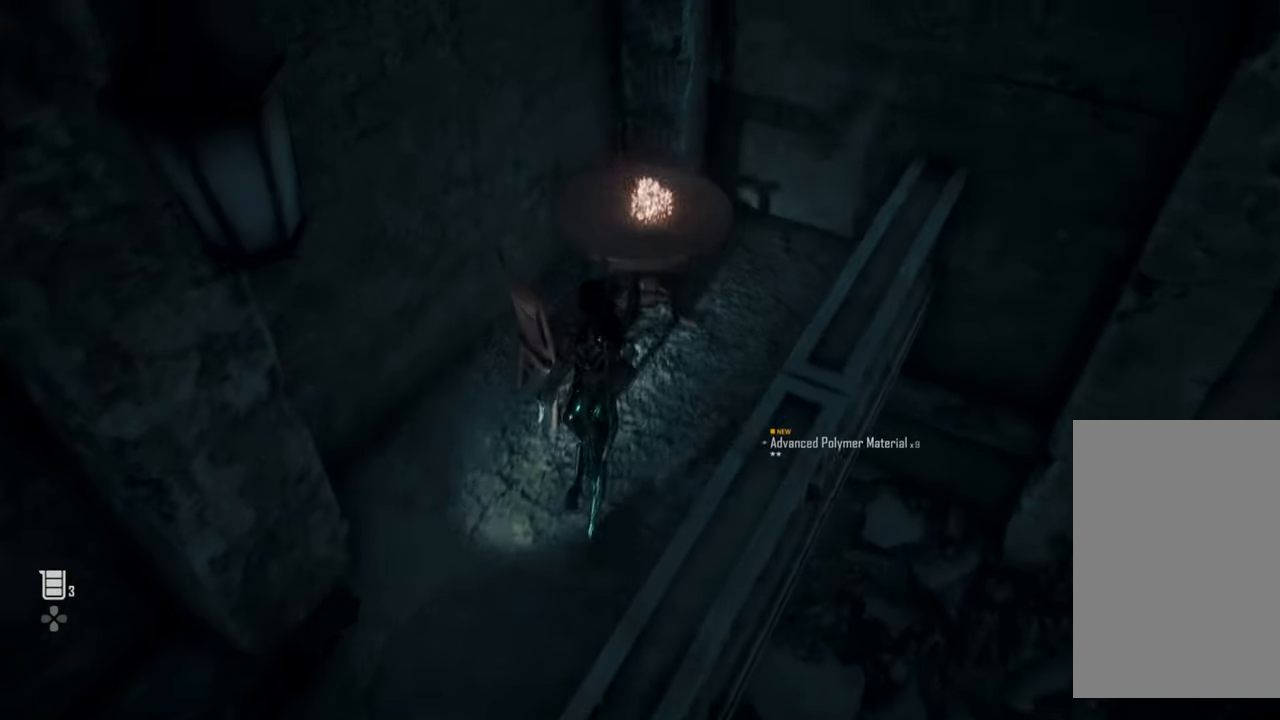
{"buttons": ["CROSS"], "left_stick": "down-right", "right_stick": "center", "events": [[200, "left_stick", "right"], [267, "left_stick", "down-right"], [300, "CROSS", "down"]]}
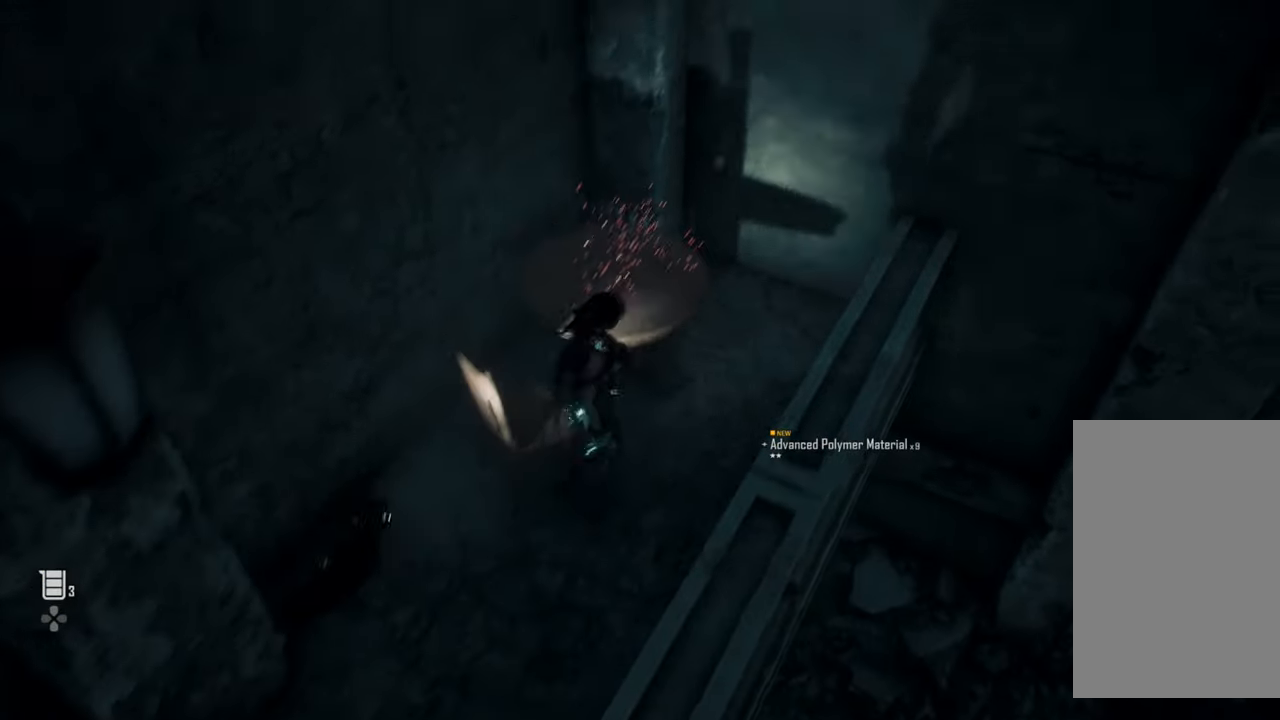
{"buttons": [], "left_stick": "right", "right_stick": "up-right", "events": [[34, "CROSS", "up"], [384, "left_stick", "right"], [384, "right_stick", "up-right"]]}
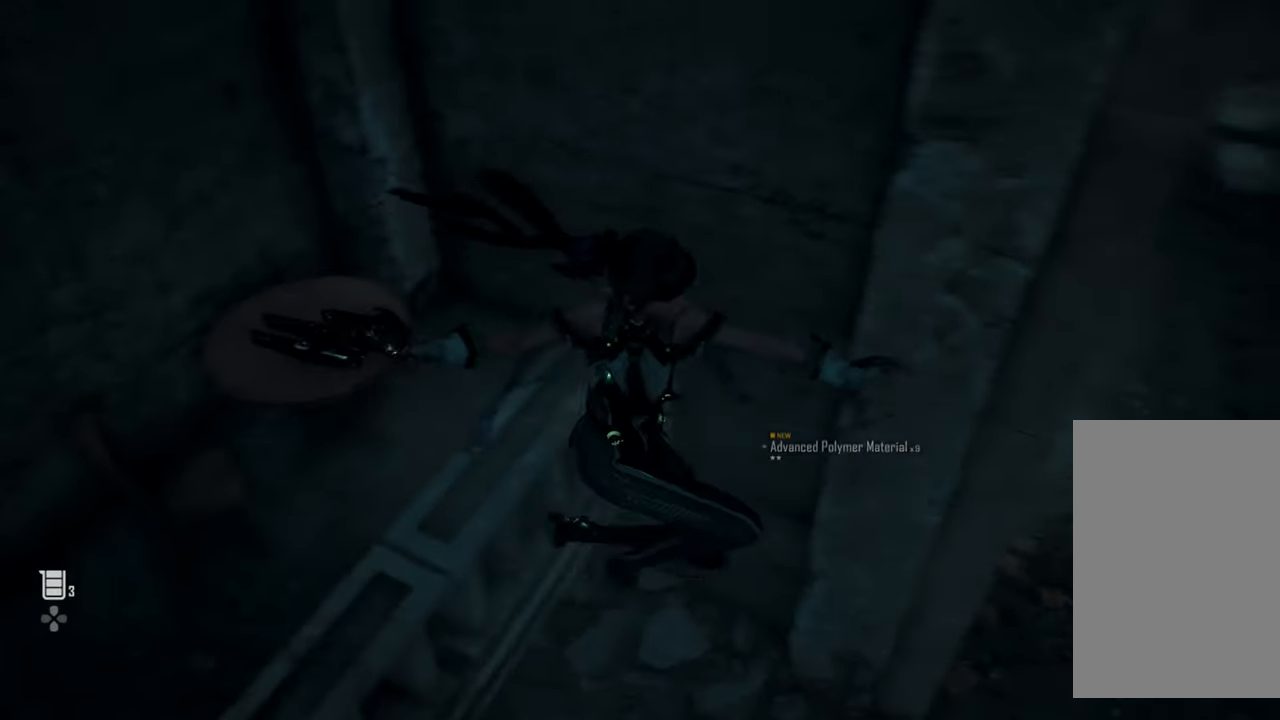
{"buttons": [], "left_stick": "right", "right_stick": "center", "events": [[50, "right_stick", "center"]]}
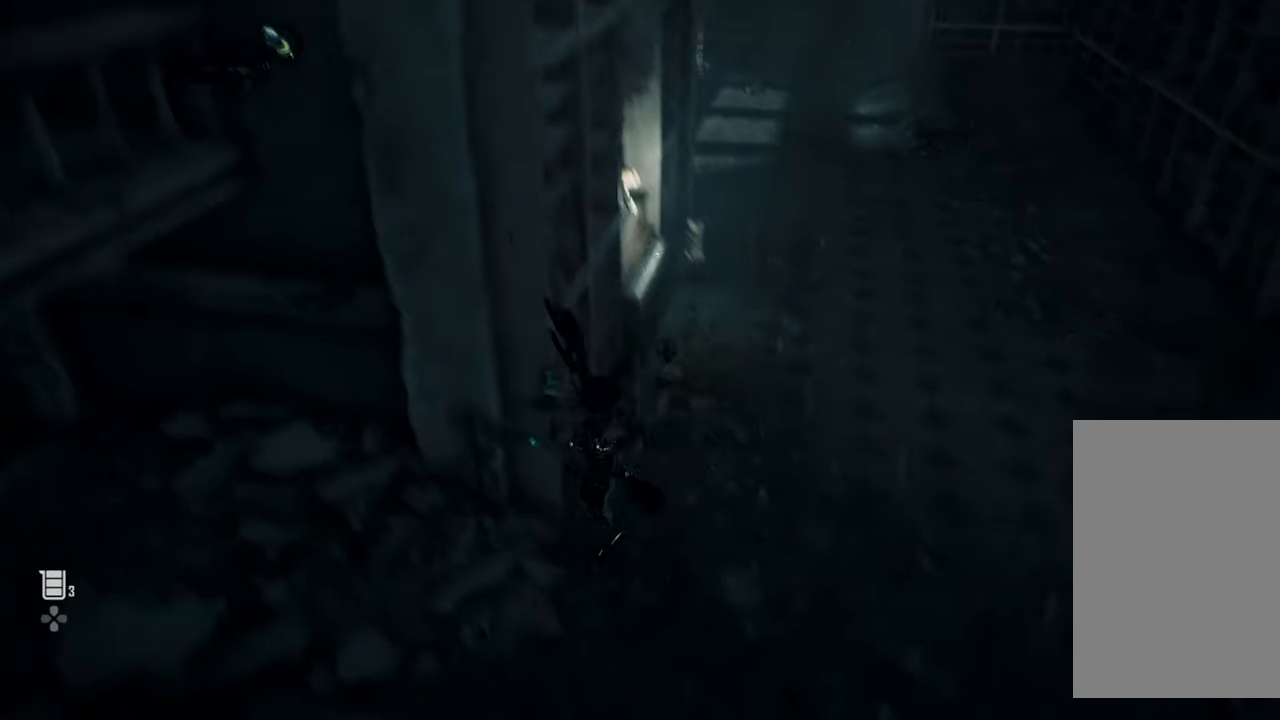
{"buttons": [], "left_stick": "up-right", "right_stick": "up-left", "events": [[284, "left_stick", "up-right"], [434, "right_stick", "up-left"]]}
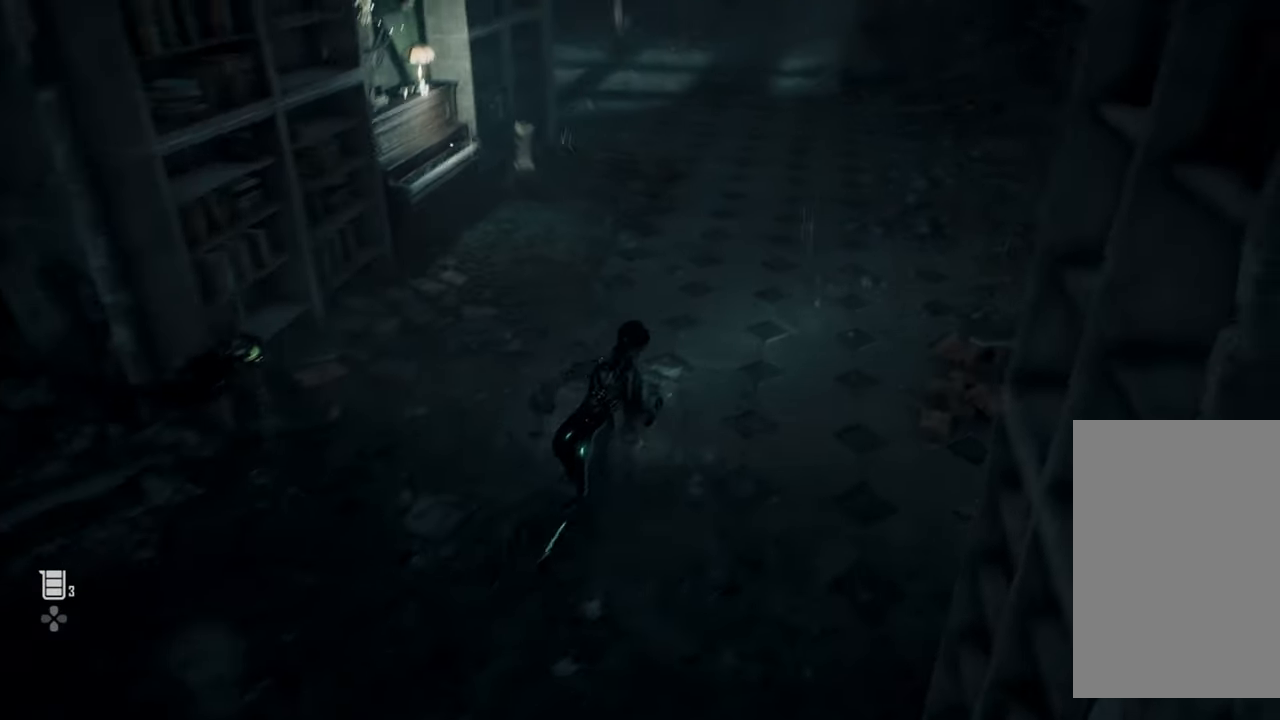
{"buttons": [], "left_stick": "up-left", "right_stick": "left", "events": [[67, "right_stick", "center"], [367, "right_stick", "left"], [434, "left_stick", "up-left"]]}
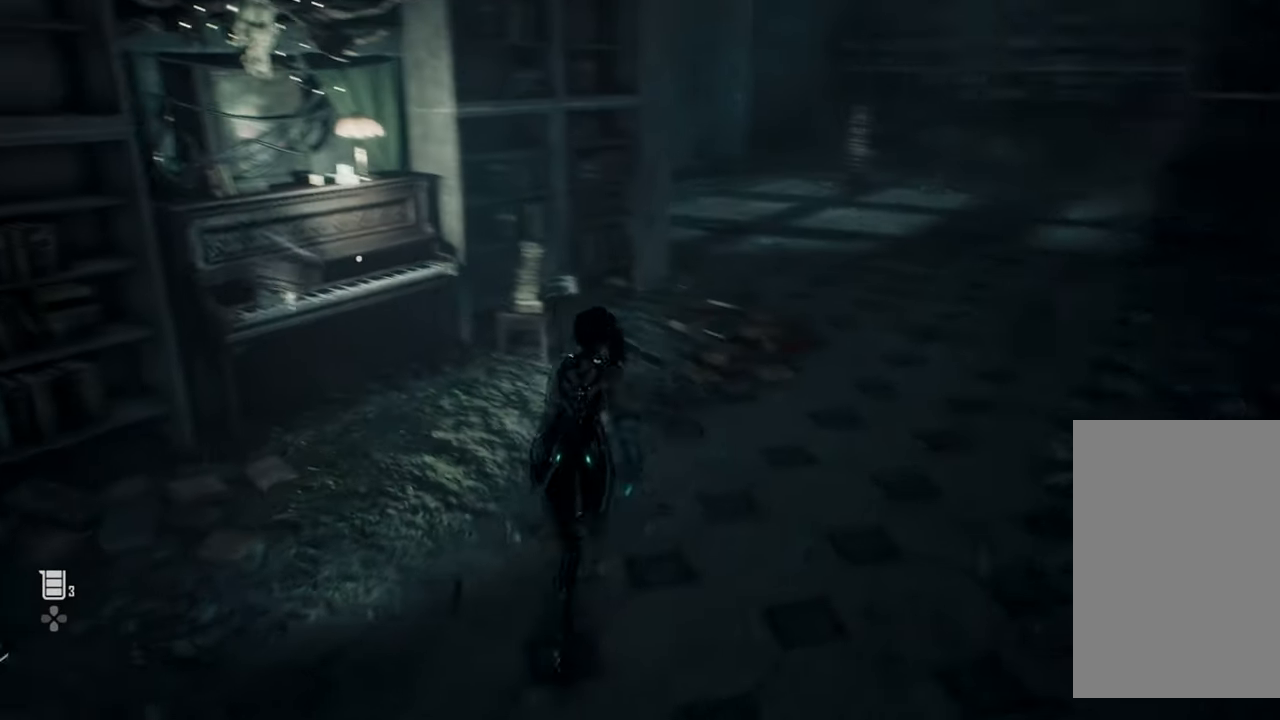
{"buttons": ["R2"], "left_stick": "center", "right_stick": "center", "events": [[167, "right_stick", "center"], [317, "left_stick", "center"], [334, "R2", "down"]]}
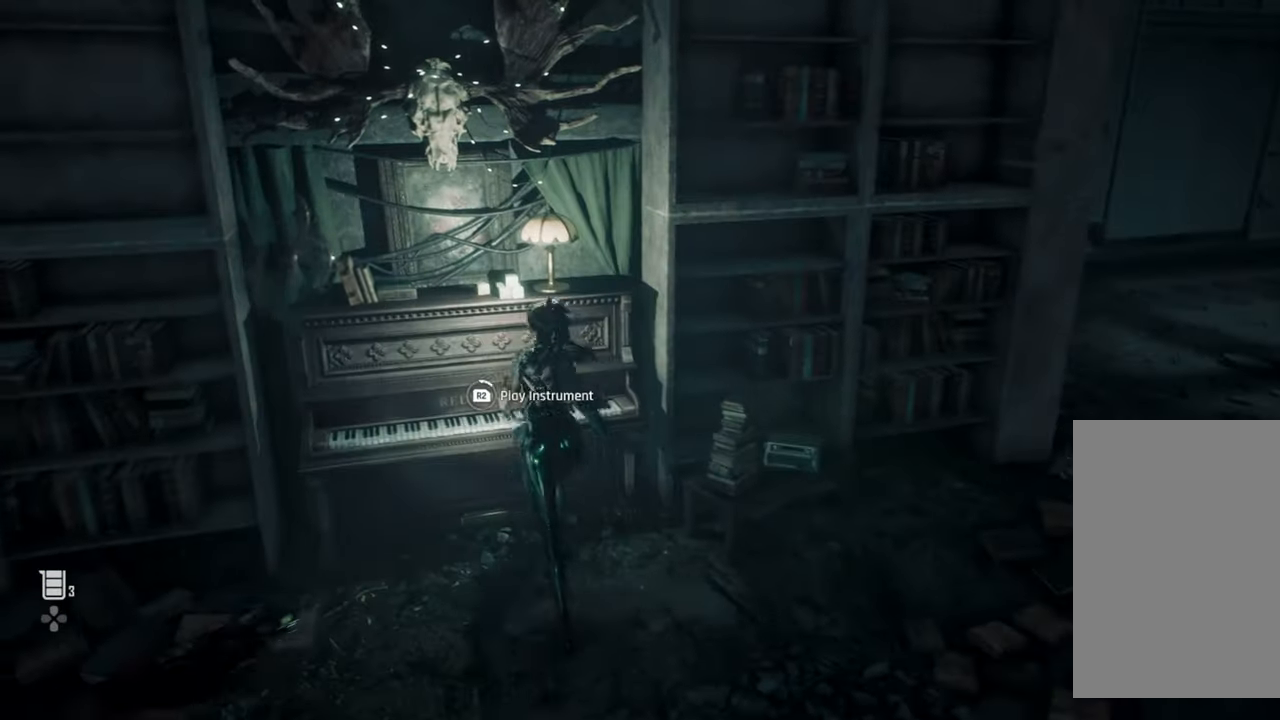
{"buttons": ["R2"], "left_stick": "center", "right_stick": "center", "events": [[167, "left_stick", "right"], [217, "left_stick", "center"]]}
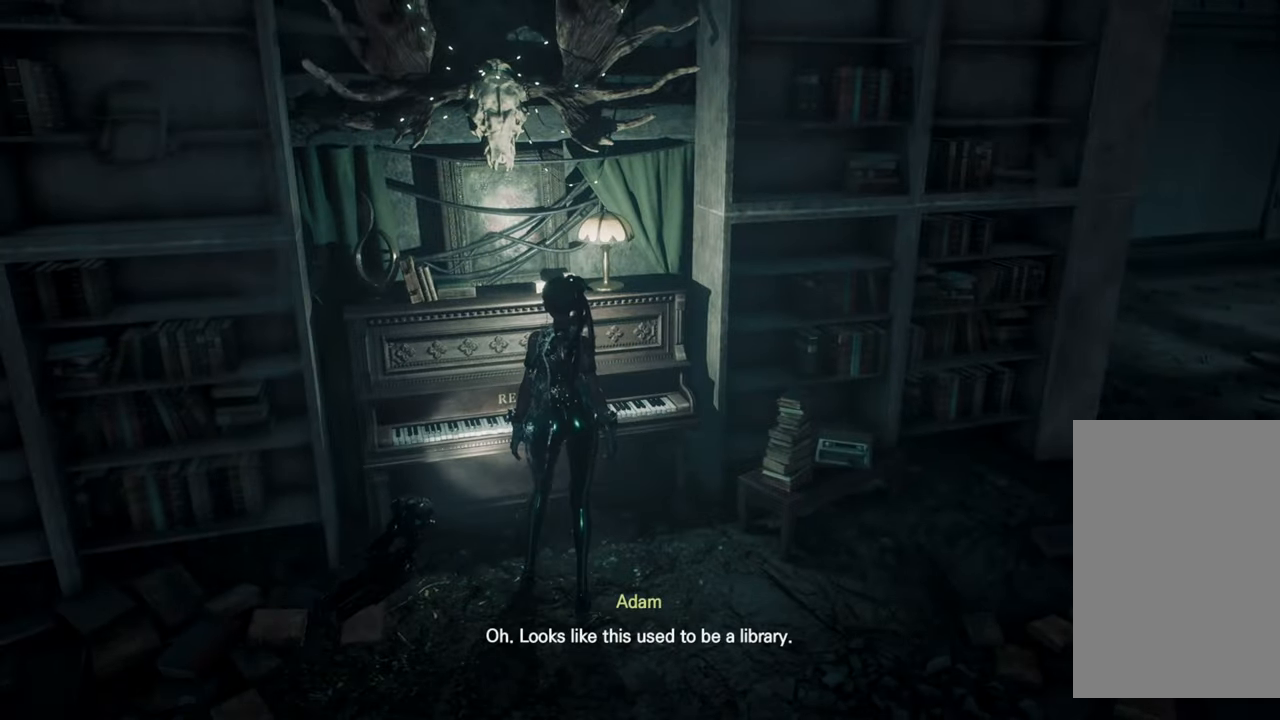
{"buttons": [], "left_stick": "center", "right_stick": "center", "events": [[250, "R2", "up"]]}